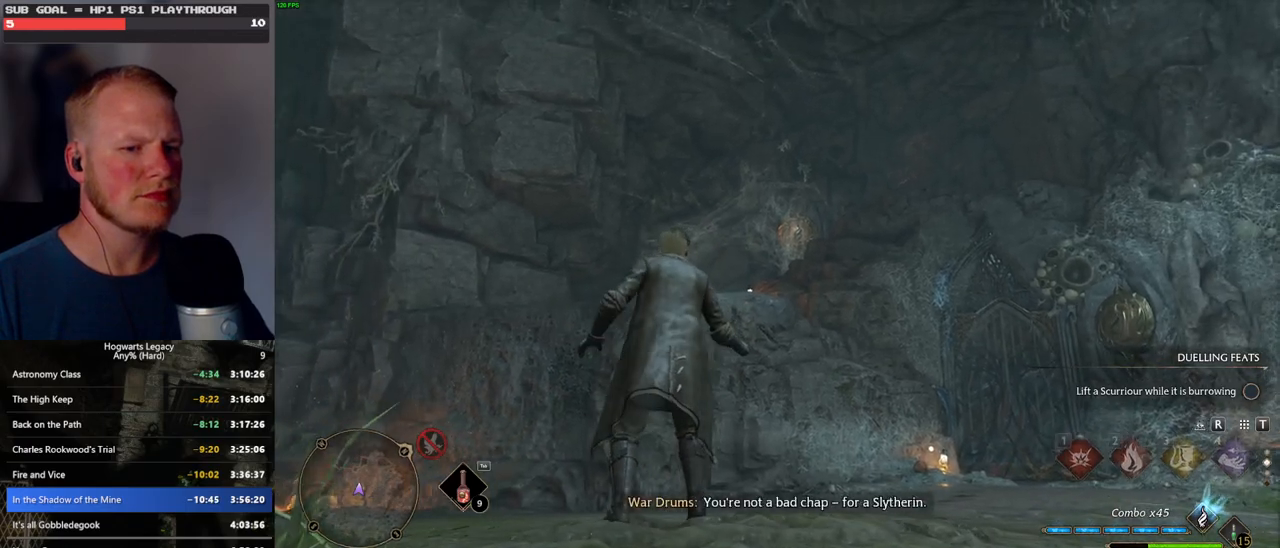
Gameplay with keyboard and mouse; each line is a JSON object with the keys and mouse buttons held at the frame after it. "events" lists presses ("down") and releases ("up") of ".", "/", "0", "1", "2", "3", "4", "5", "6", "7", "8", "9", "a", "alt_l", "alt_r", "b", "backslash", "backspace", "c", "caps_lock", "comma", "ctrl_l", "ctrl_r", "d", "e", "equals", "escape", "f", "f1", "f10", "f11", "f12", "f2", "f3", "f4", "f5", "f6", "f7", "f8", "f9", "g", "h", "i", "j", "k", "l", "lbracket", "m", "minus", "n", "o", "p", "q", "quote", "r", "rbracket", "return", "s", "semicolon", "shift_l", "shift_r", "space", "super", "t", "tab", "tilde", "u", "v", "w", "x", "y", "z", "mouse_left", "mouse_wheel", "mouse_right", "mouse_mb4" and "mouse_mb5" between this image and that frame as [ms after this image, input, new state], when the widget could be followed in between. "mouse_left", "mouse_wheel", "mouse_right", "mouse_mb4", "mouse_mb5" = the "left", "wheel", "right", "mb4", "mb5" buttons of the "mouse" list. No other keys are recorded. "wheel" means that the mouse wheel is clicked or scrolled. Mouse movement is not recorded.
{"keys": [], "mouse": ["right"], "events": [[333, "mouse_right", "down"]]}
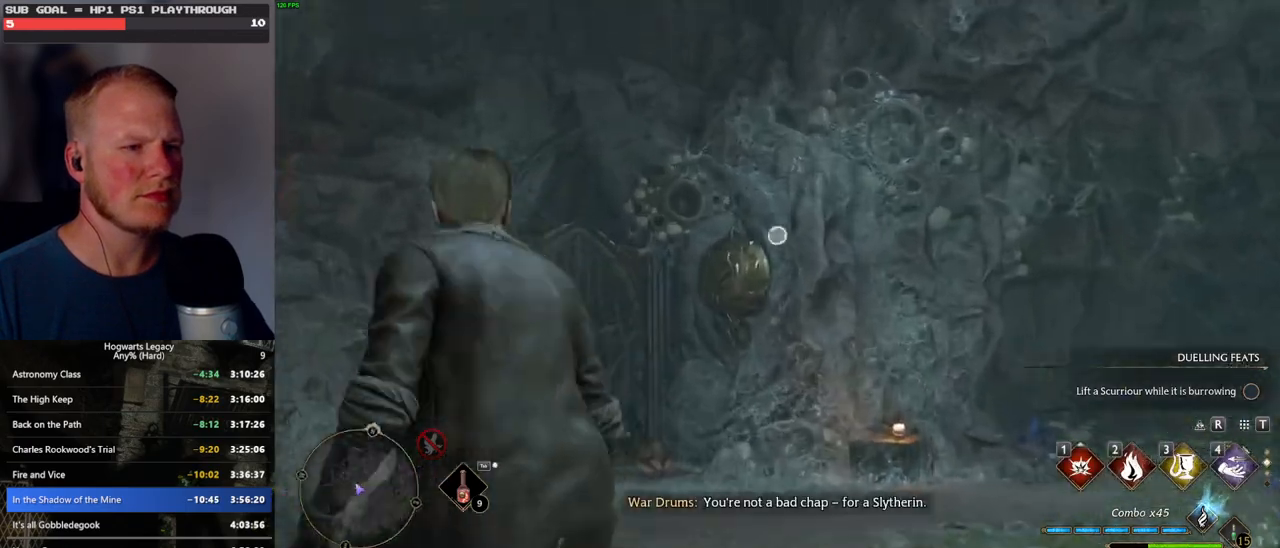
{"keys": [], "mouse": ["right"], "events": [[50, "mouse_left", "down"], [200, "mouse_left", "up"]]}
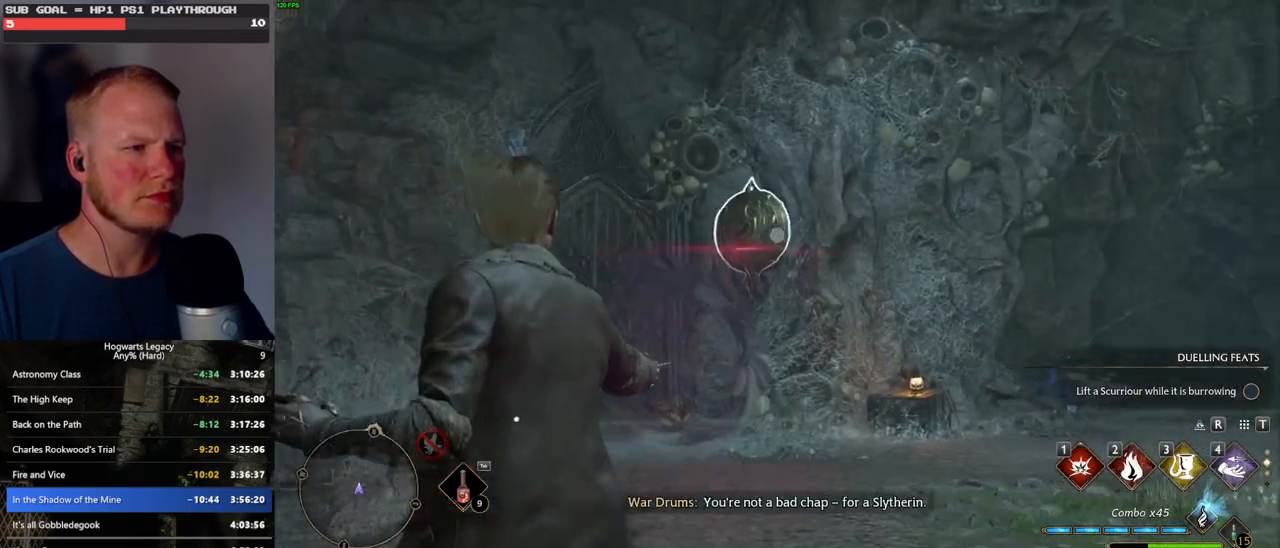
{"keys": [], "mouse": ["right"], "events": []}
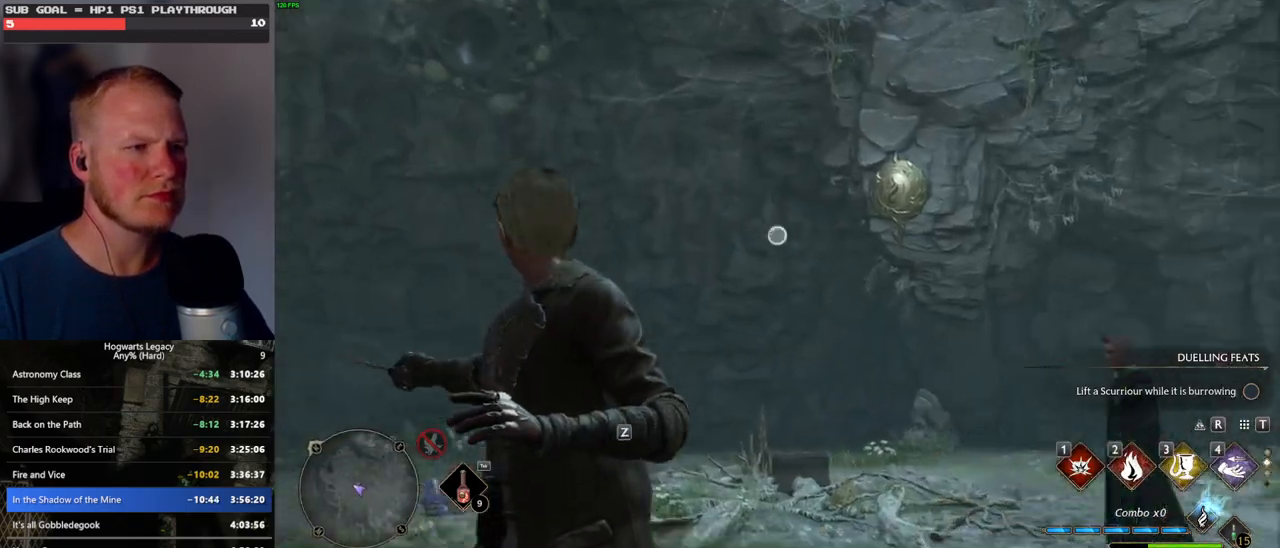
{"keys": [], "mouse": ["right"], "events": [[250, "mouse_left", "down"], [400, "mouse_left", "up"]]}
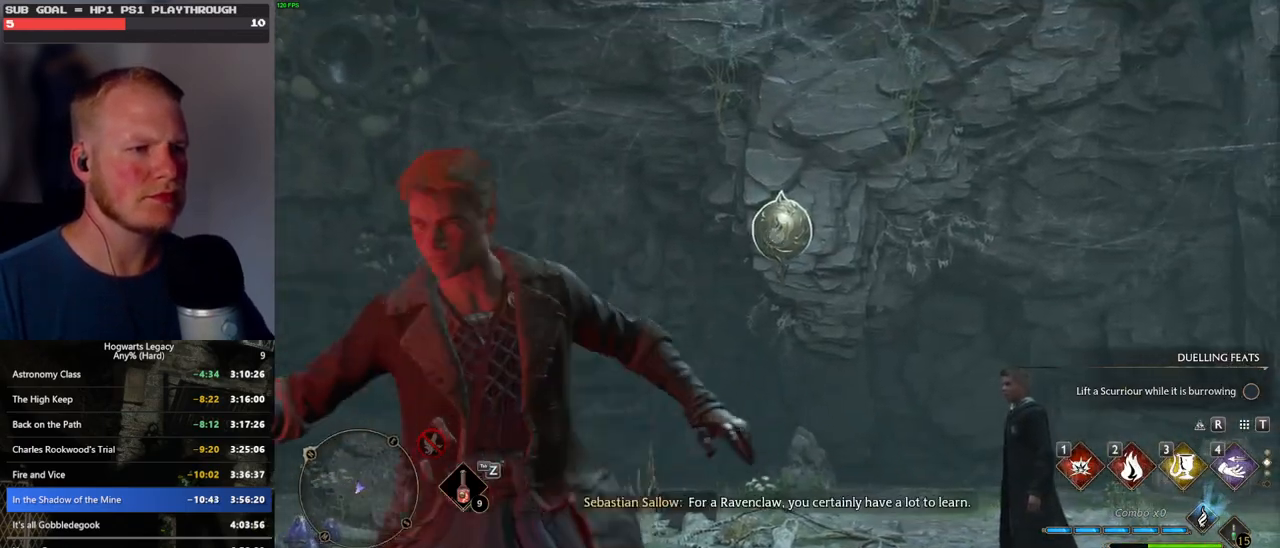
{"keys": [], "mouse": ["right"], "events": []}
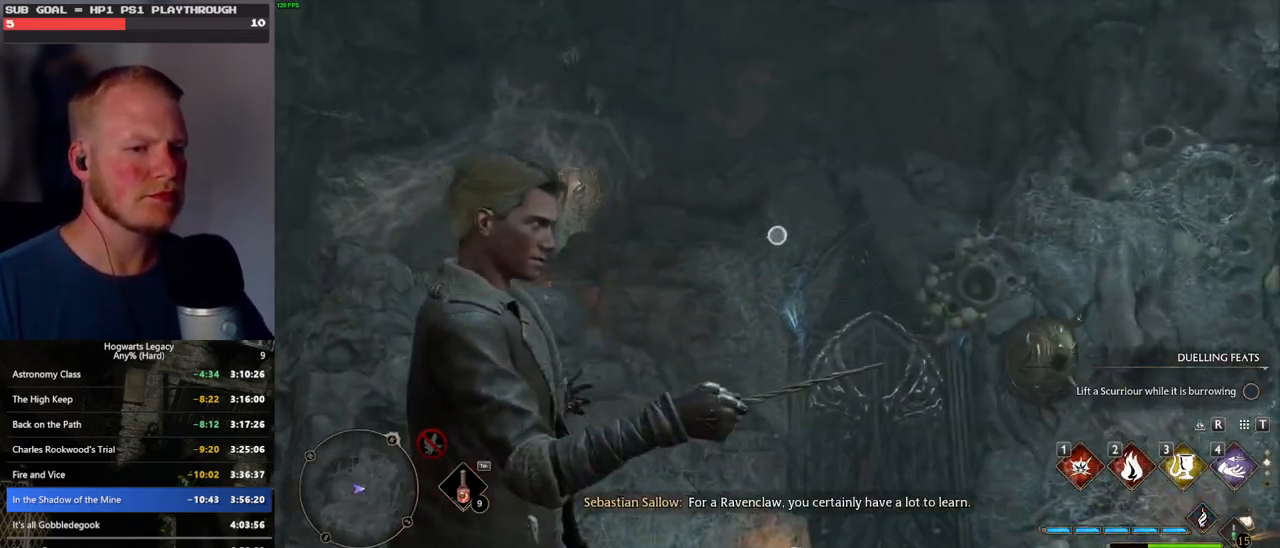
{"keys": ["1"], "mouse": ["right"], "events": [[450, "1", "down"]]}
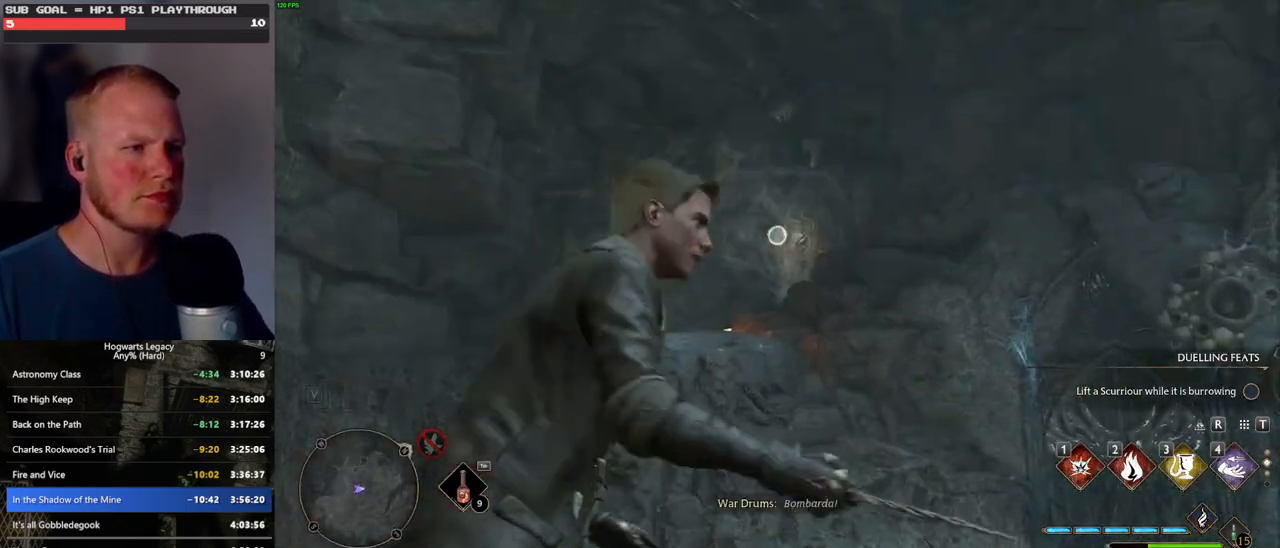
{"keys": [], "mouse": ["right"], "events": [[66, "1", "up"]]}
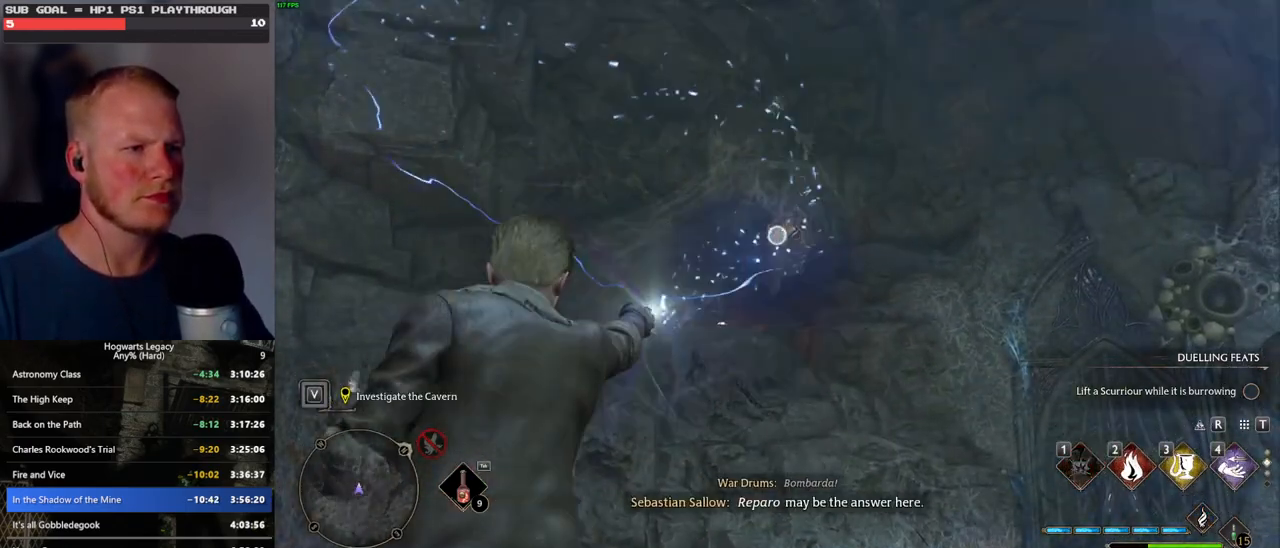
{"keys": [], "mouse": ["right"], "events": [[216, "mouse_left", "down"], [350, "mouse_left", "up"]]}
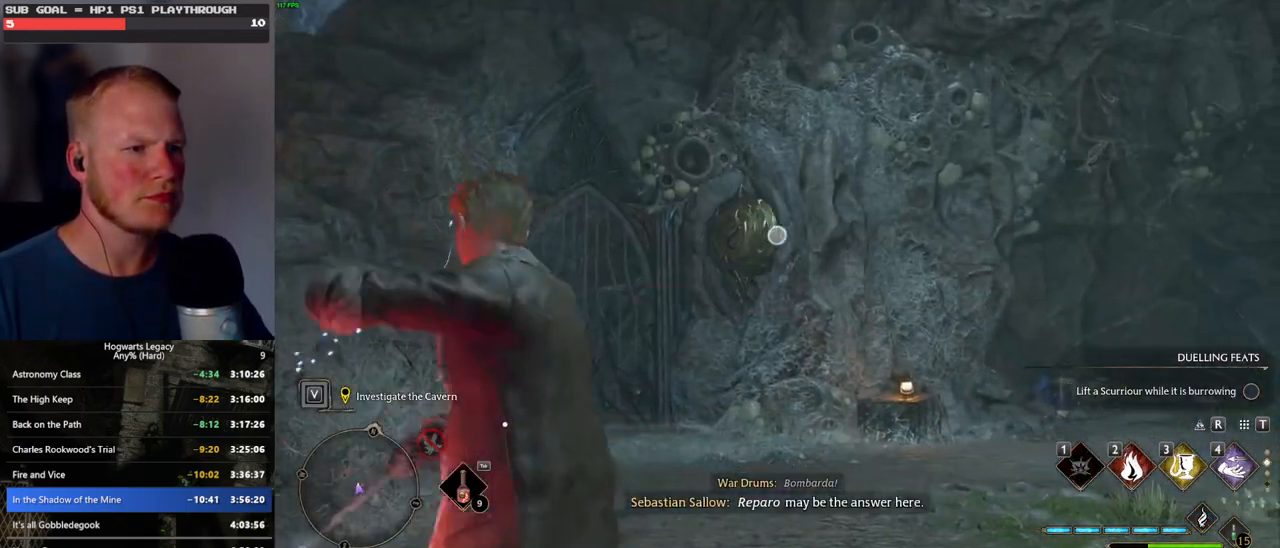
{"keys": [], "mouse": ["right"], "events": []}
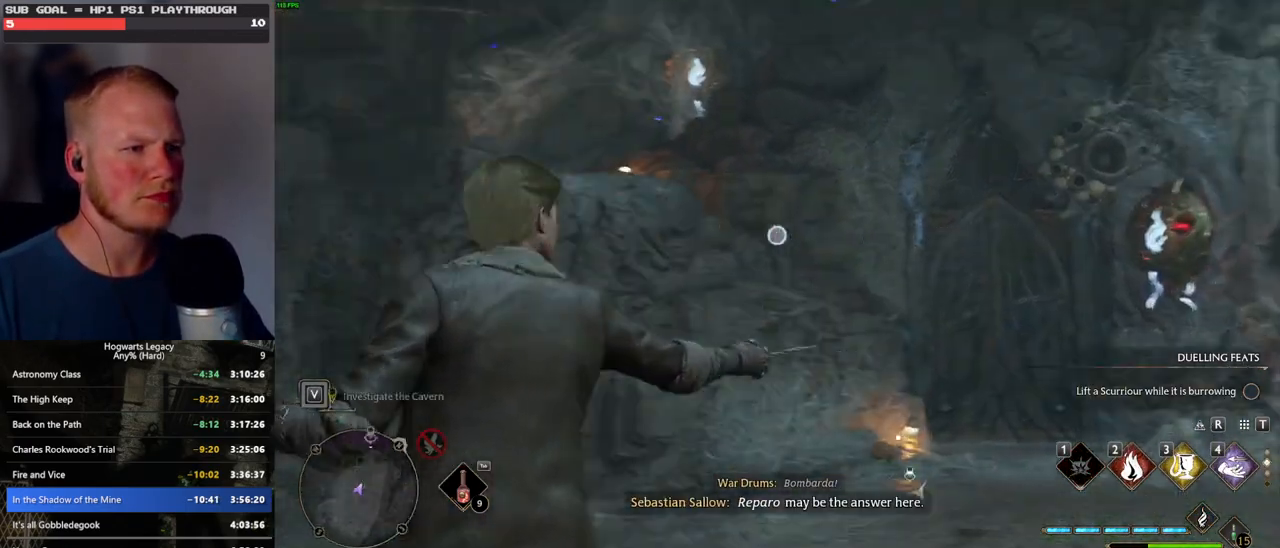
{"keys": [], "mouse": ["right"], "events": []}
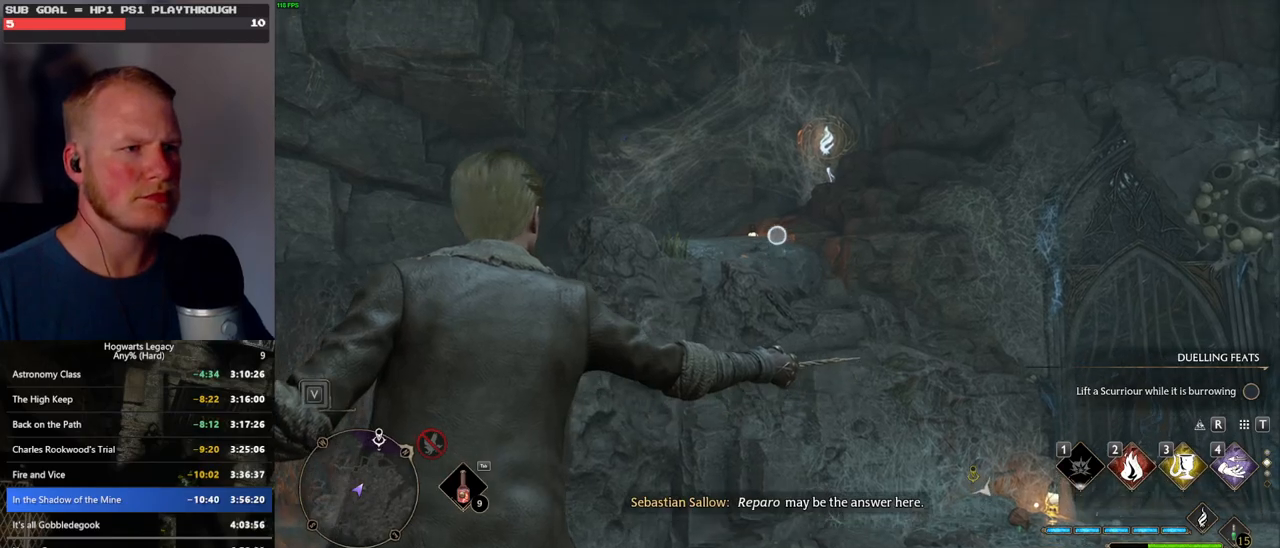
{"keys": ["w"], "mouse": [], "events": [[150, "mouse_right", "up"], [316, "w", "down"]]}
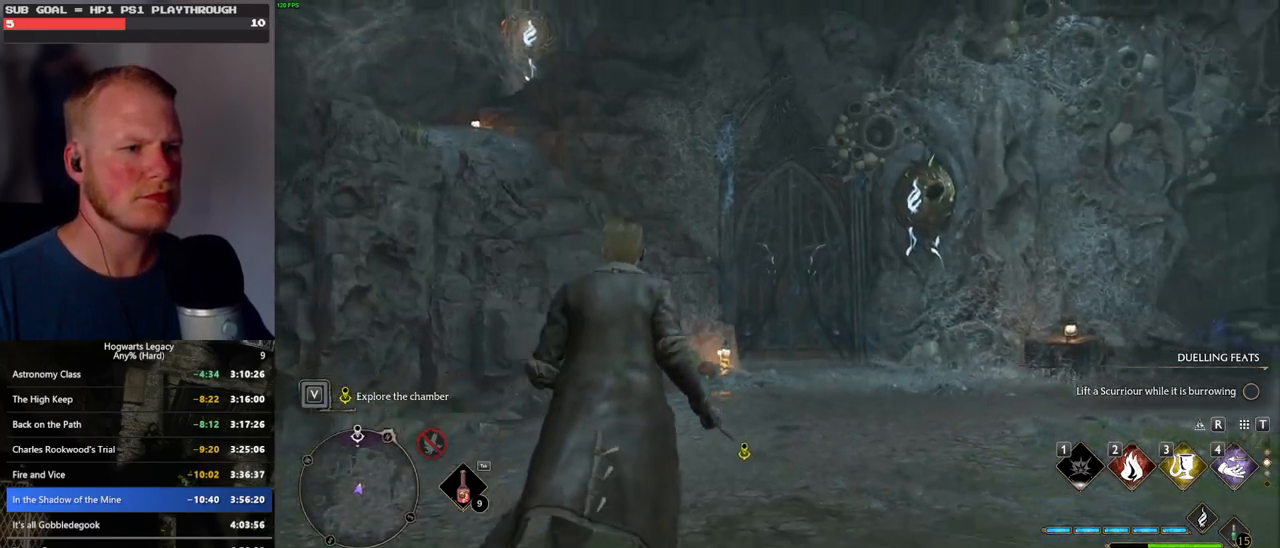
{"keys": ["d", "w"], "mouse": [], "events": [[183, "shift_l", "down"], [300, "shift_l", "up"], [333, "d", "down"]]}
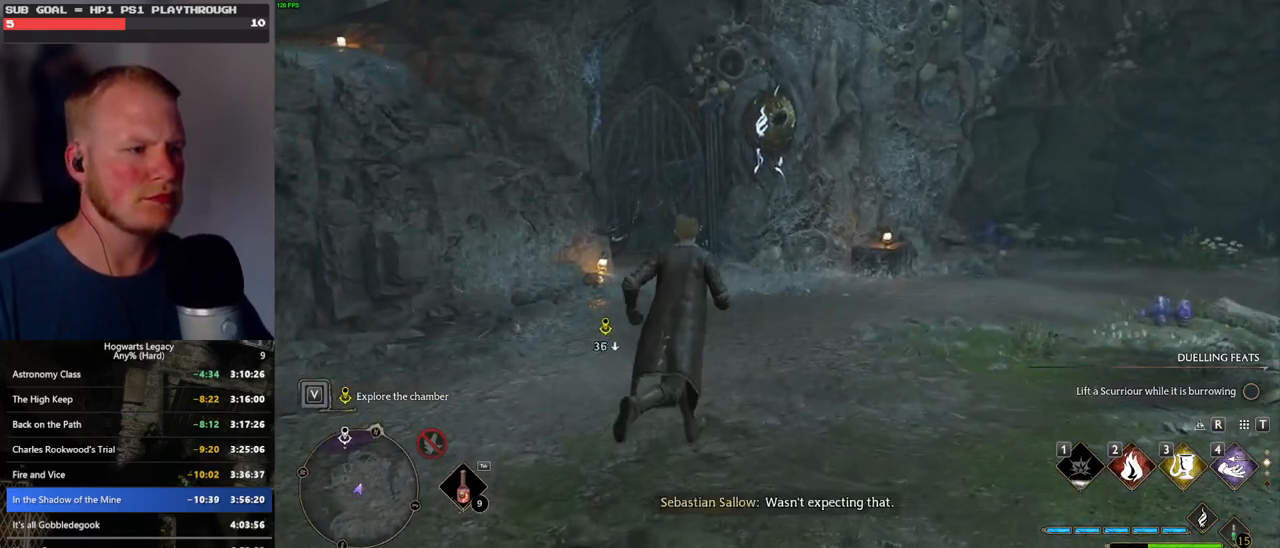
{"keys": ["w"], "mouse": [], "events": [[116, "d", "up"]]}
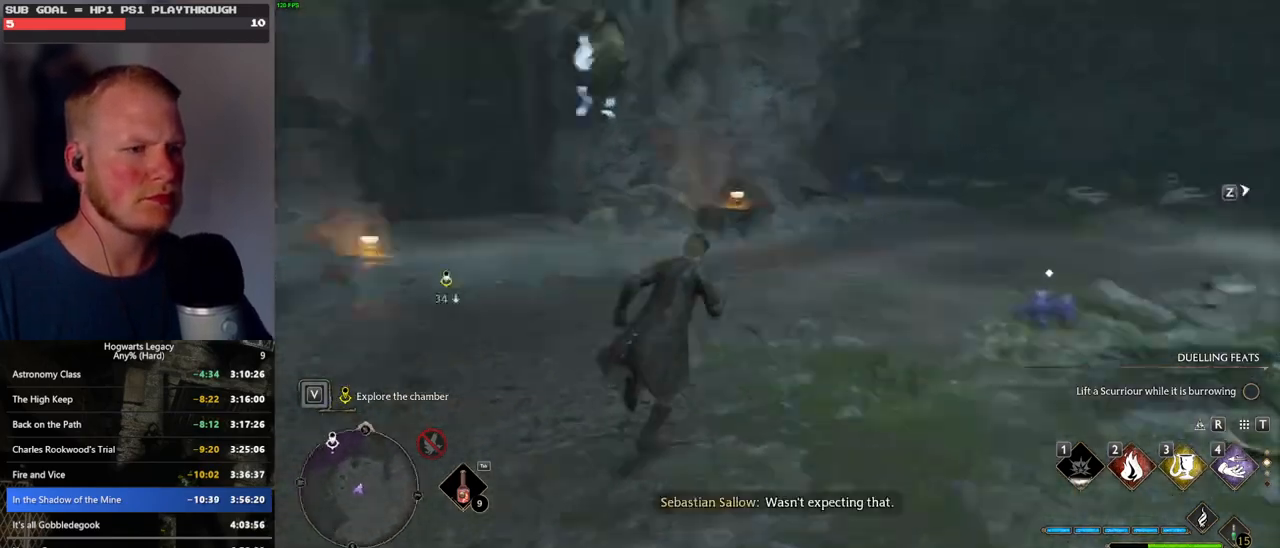
{"keys": ["w"], "mouse": [], "events": []}
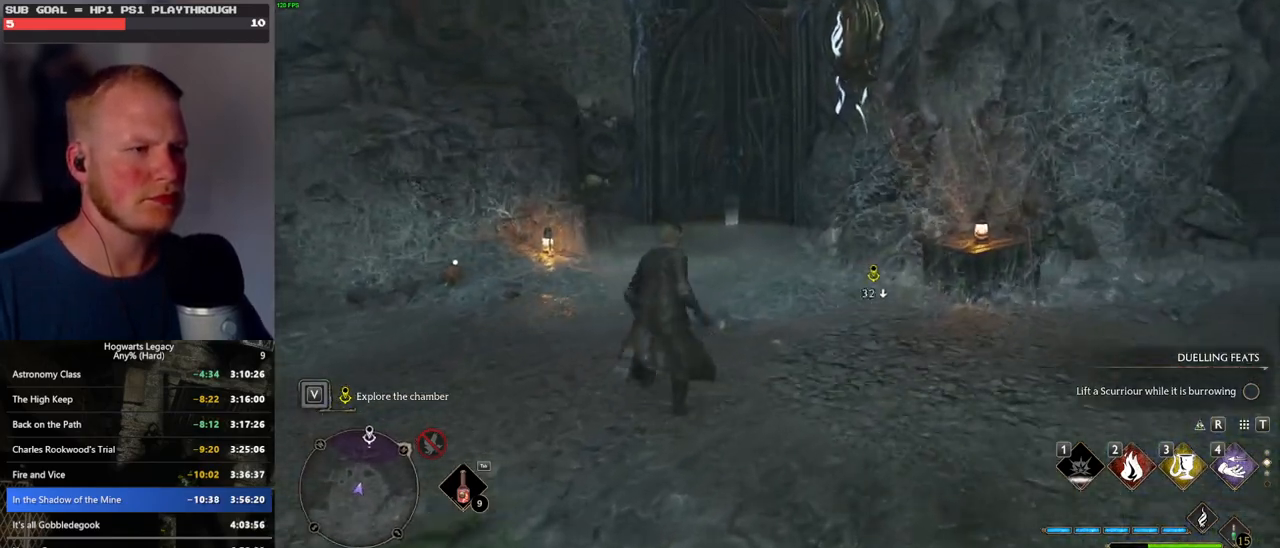
{"keys": ["space", "w"], "mouse": [], "events": [[200, "space", "down"]]}
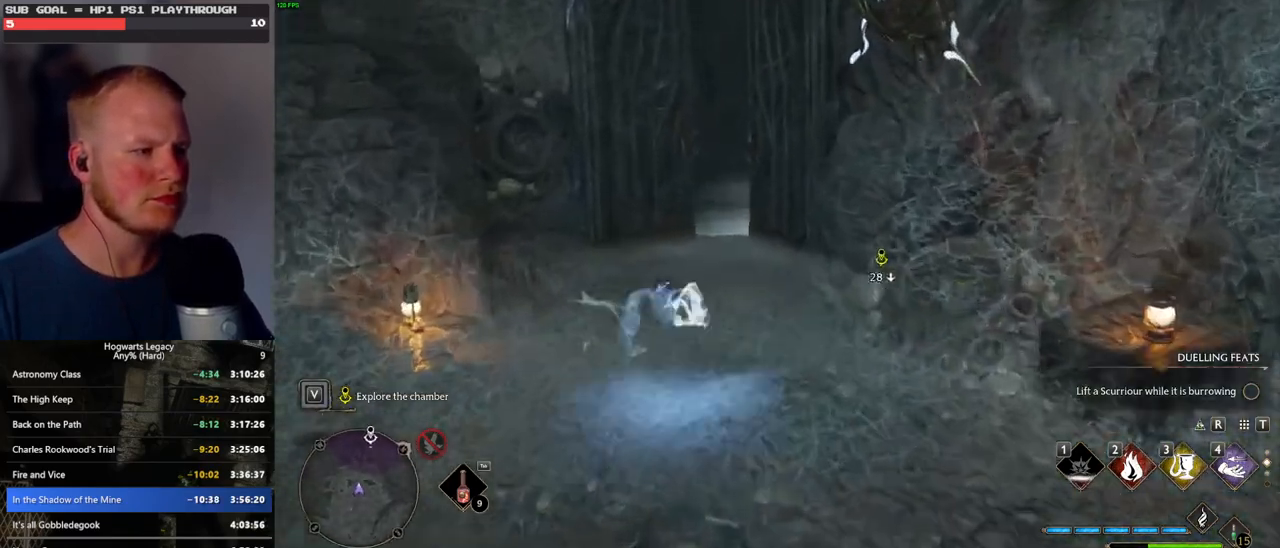
{"keys": ["w"], "mouse": [], "events": [[233, "space", "up"]]}
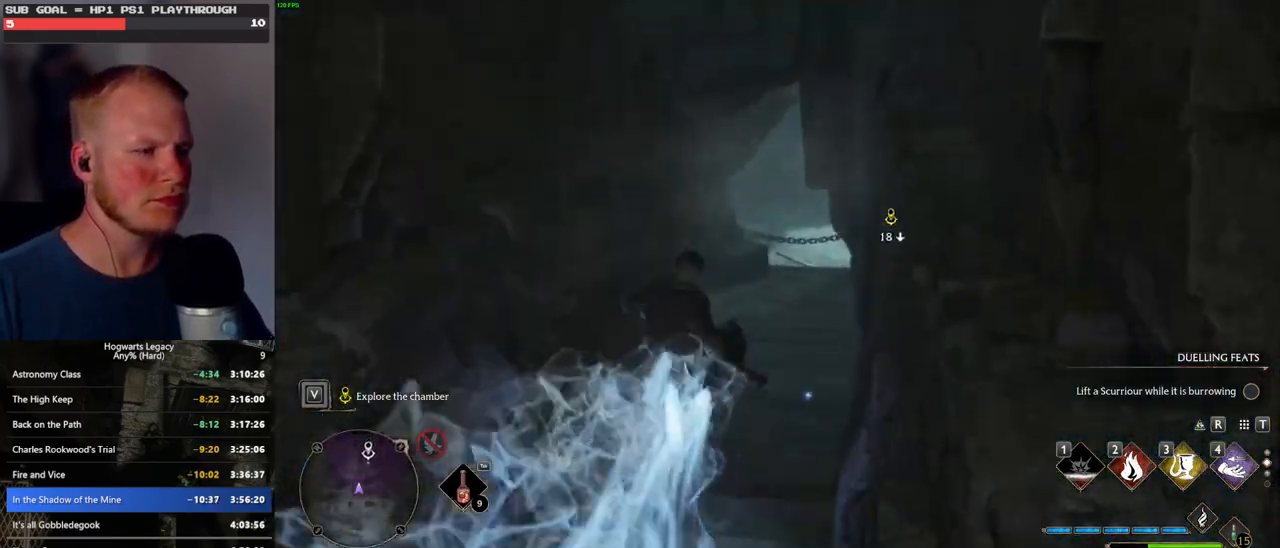
{"keys": ["space", "w"], "mouse": [], "events": [[183, "space", "down"]]}
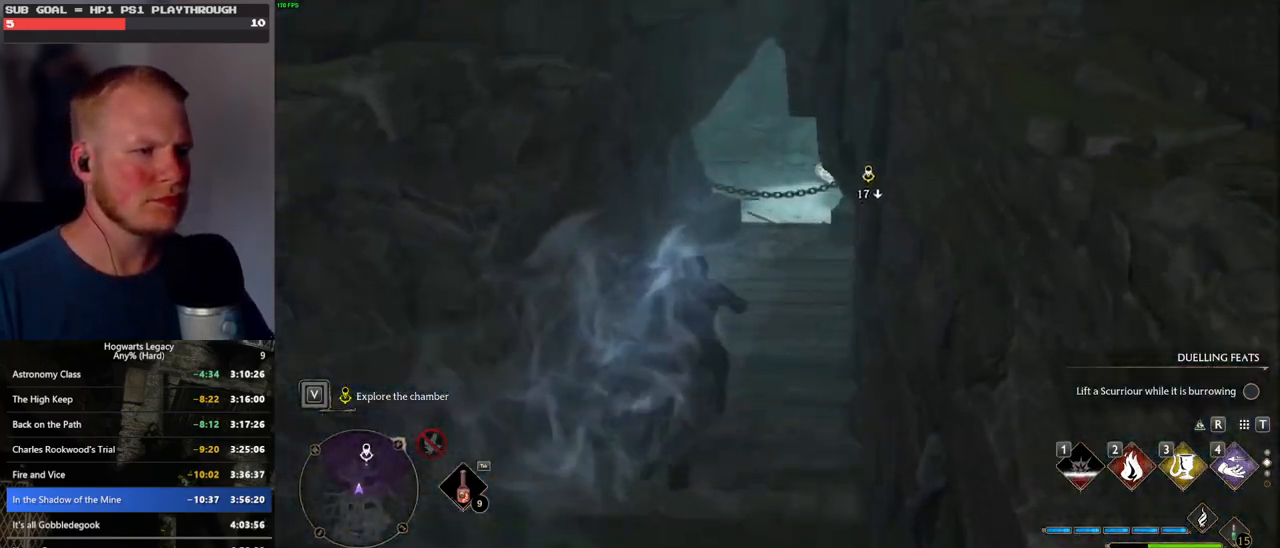
{"keys": ["w"], "mouse": [], "events": [[116, "space", "up"]]}
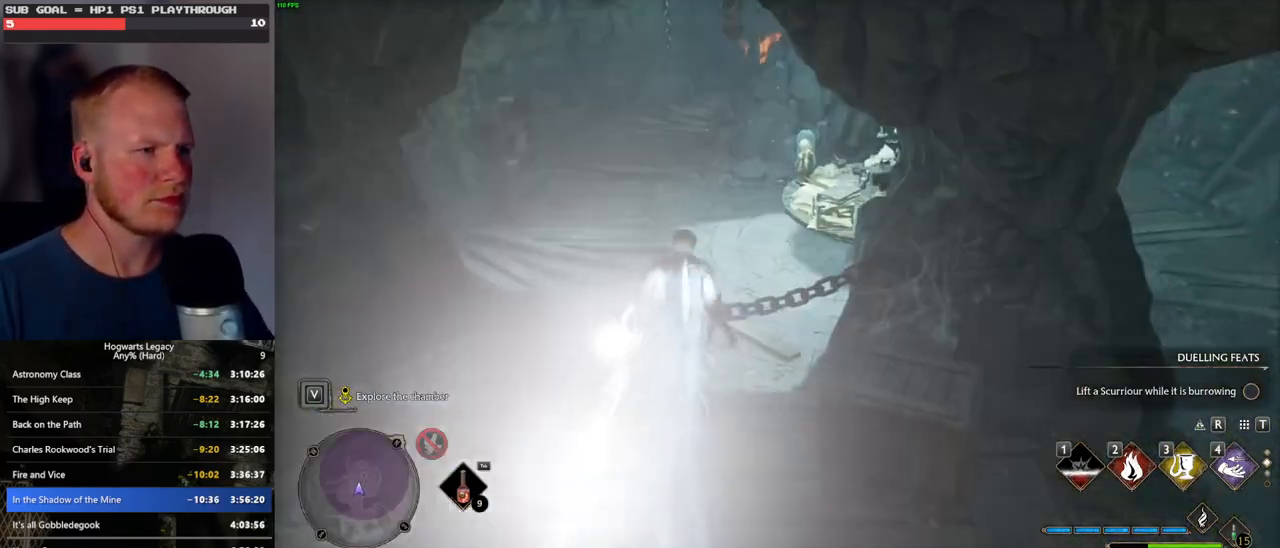
{"keys": ["w"], "mouse": ["mb5"], "events": [[283, "mouse_mb5", "down"]]}
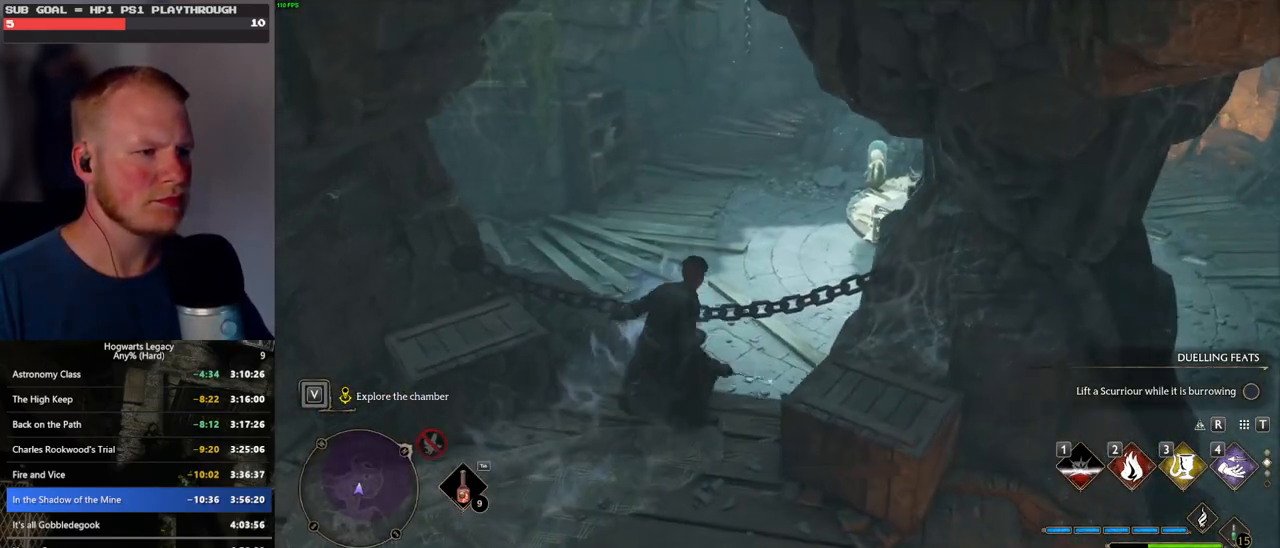
{"keys": ["w"], "mouse": [], "events": [[233, "mouse_mb5", "up"]]}
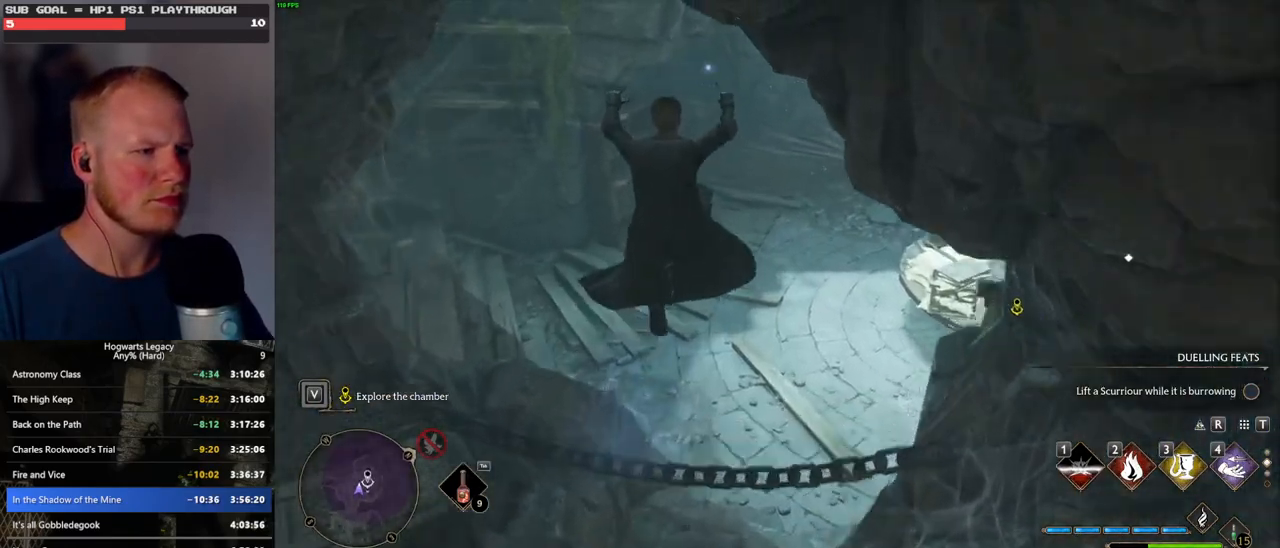
{"keys": ["w"], "mouse": ["mb5"], "events": [[383, "mouse_mb5", "down"]]}
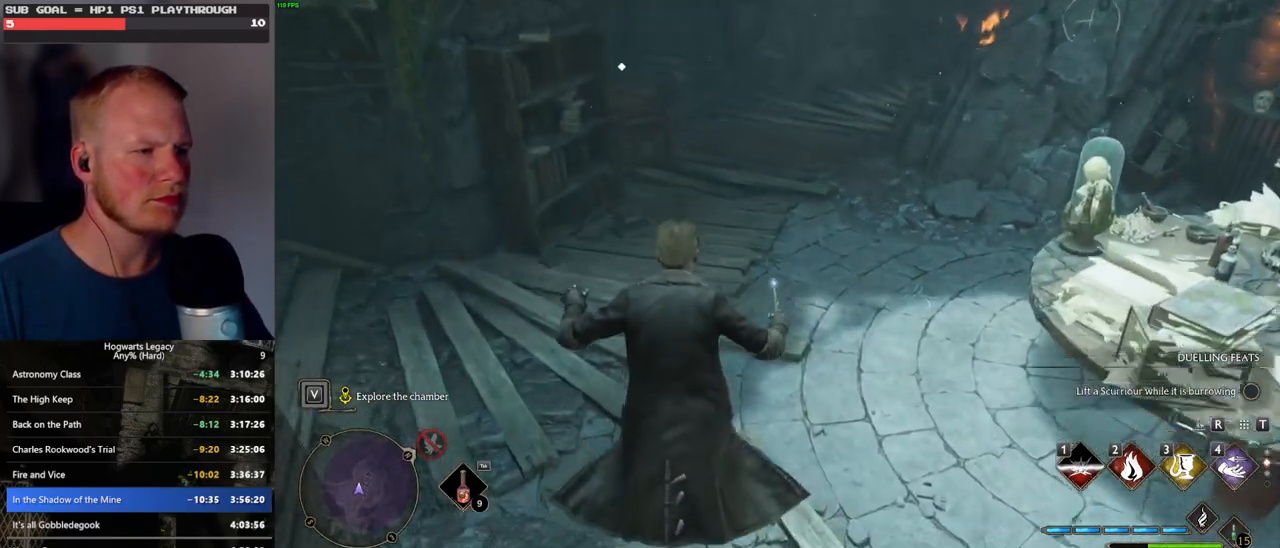
{"keys": ["w"], "mouse": [], "events": [[16, "mouse_mb5", "up"]]}